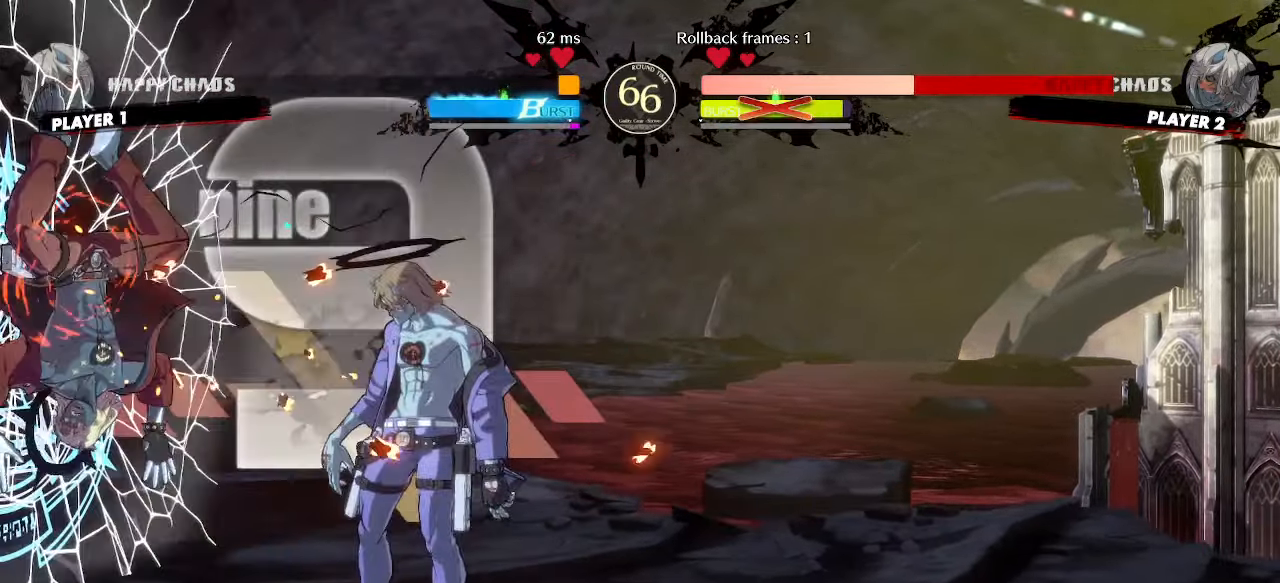
Gameplay with a controller (arcade stick); each line is a JSON object with the inputs held at the frame after it (dt_ms = milliseconds from this image to that frame). "events" lists button and stick changes between this image and that frame as [ms after this image, input, new state], when the widget could be followed in between. Not read: L3 R3 other_buttons.
{"dt_ms": 500, "buttons": ["DPAD_DOWN", "DPAD_LEFT"], "events": []}
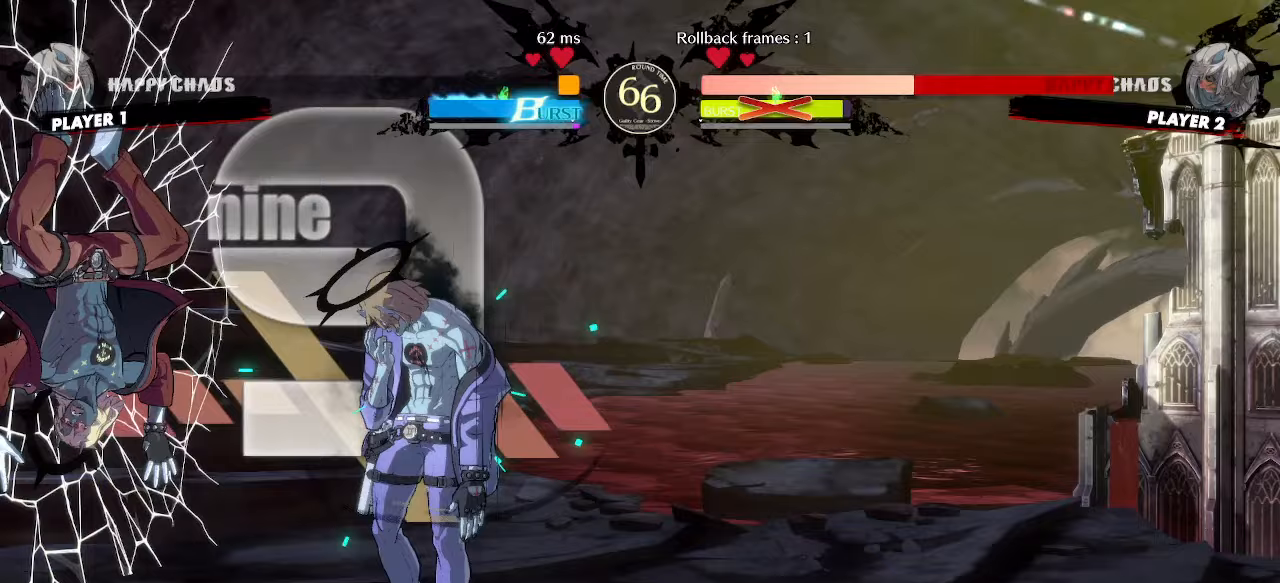
{"dt_ms": 500, "buttons": ["DPAD_DOWN", "DPAD_LEFT"], "events": [[17, "DPAD_DOWN", "up"], [83, "DPAD_LEFT", "up"], [133, "DPAD_RIGHT", "down"], [300, "DPAD_RIGHT", "up"], [317, "DPAD_LEFT", "down"], [383, "DPAD_DOWN", "down"]]}
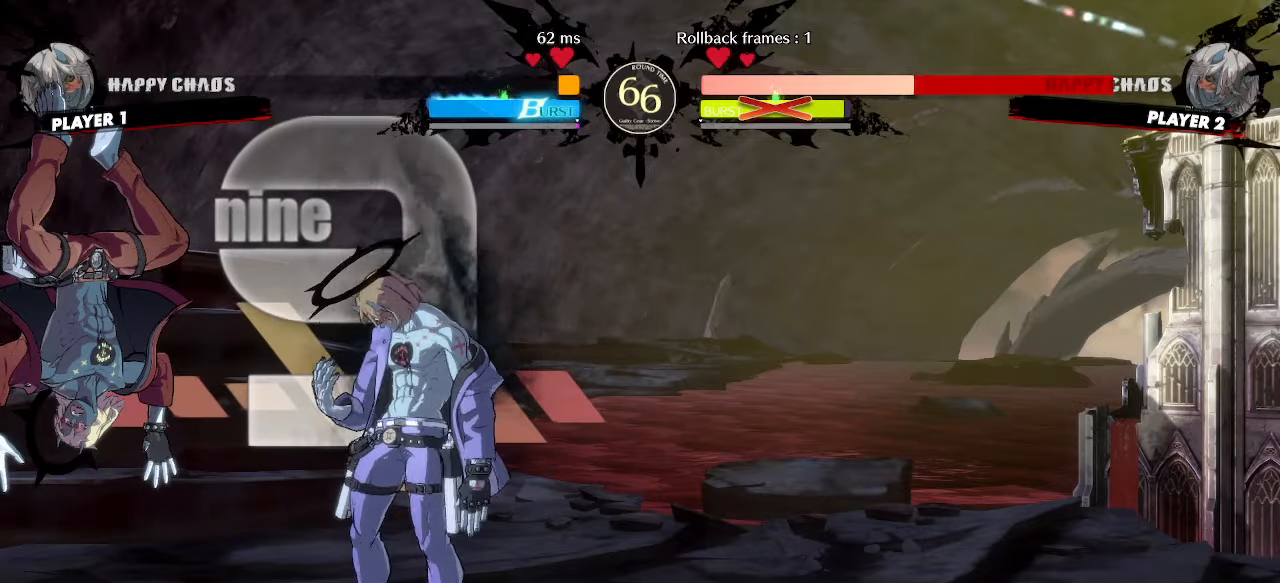
{"dt_ms": 500, "buttons": ["DPAD_DOWN", "DPAD_LEFT"]}
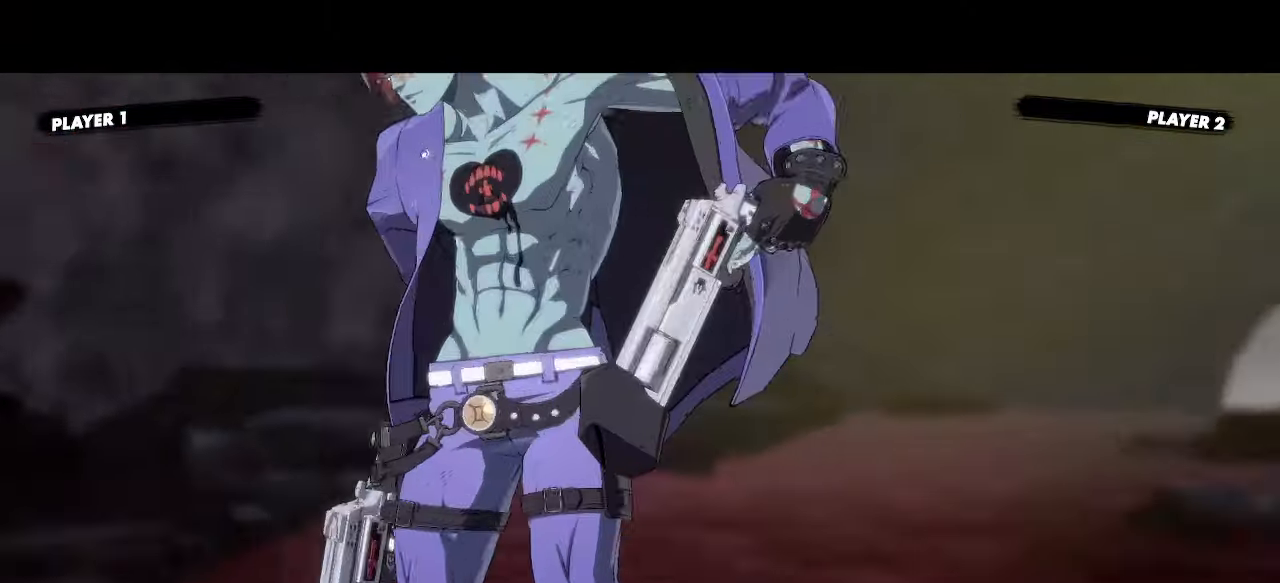
{"dt_ms": 500, "buttons": ["DPAD_RIGHT"], "events": [[83, "DPAD_LEFT", "up"], [100, "DPAD_DOWN", "up"], [100, "DPAD_RIGHT", "down"]]}
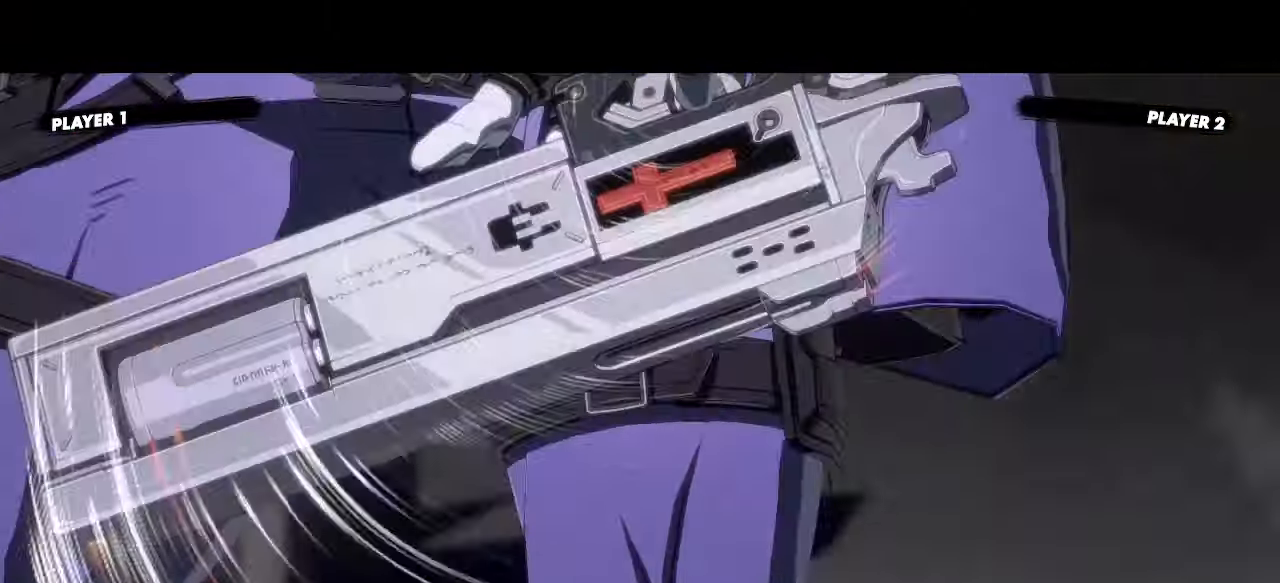
{"dt_ms": 1000, "buttons": []}
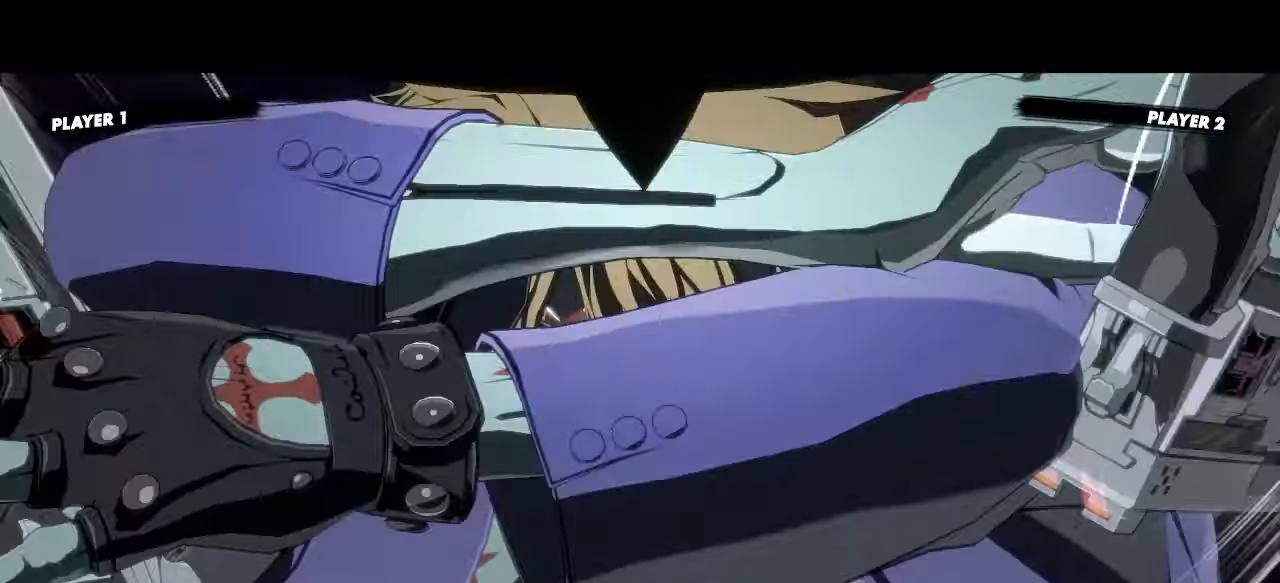
{"dt_ms": 500, "buttons": []}
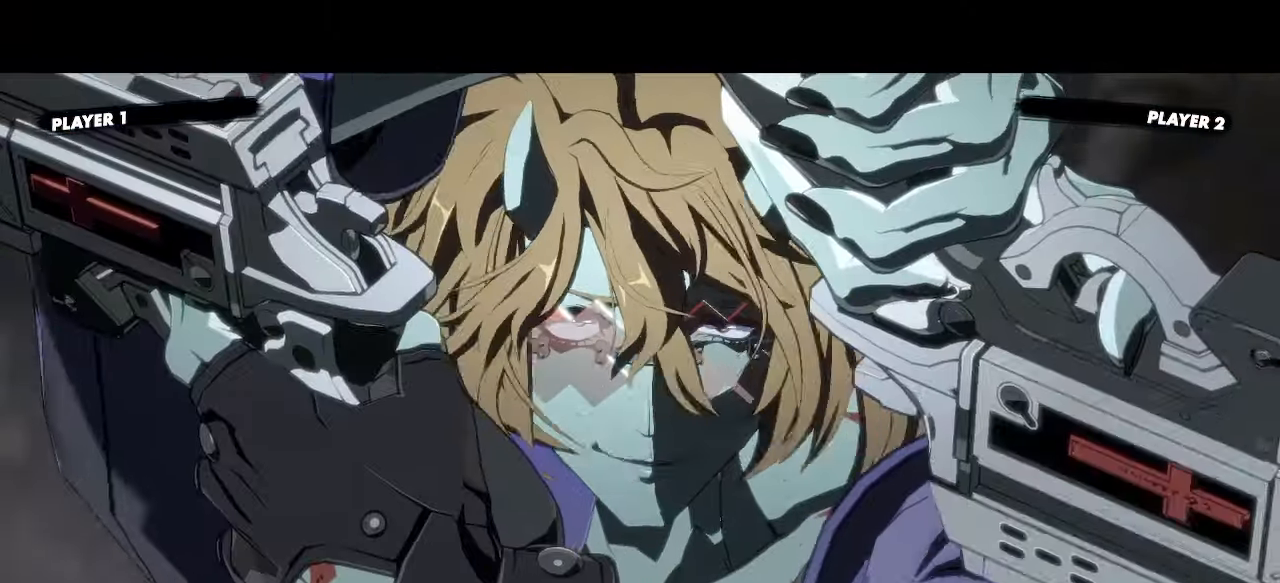
{"dt_ms": 500, "buttons": [], "events": []}
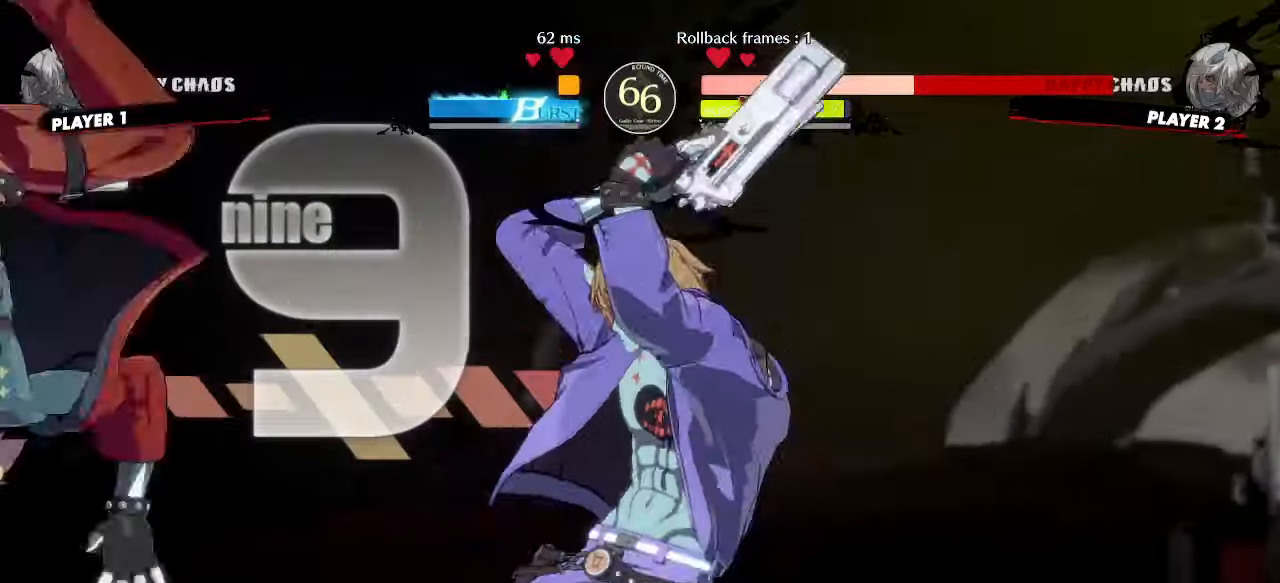
{"dt_ms": 1000, "buttons": []}
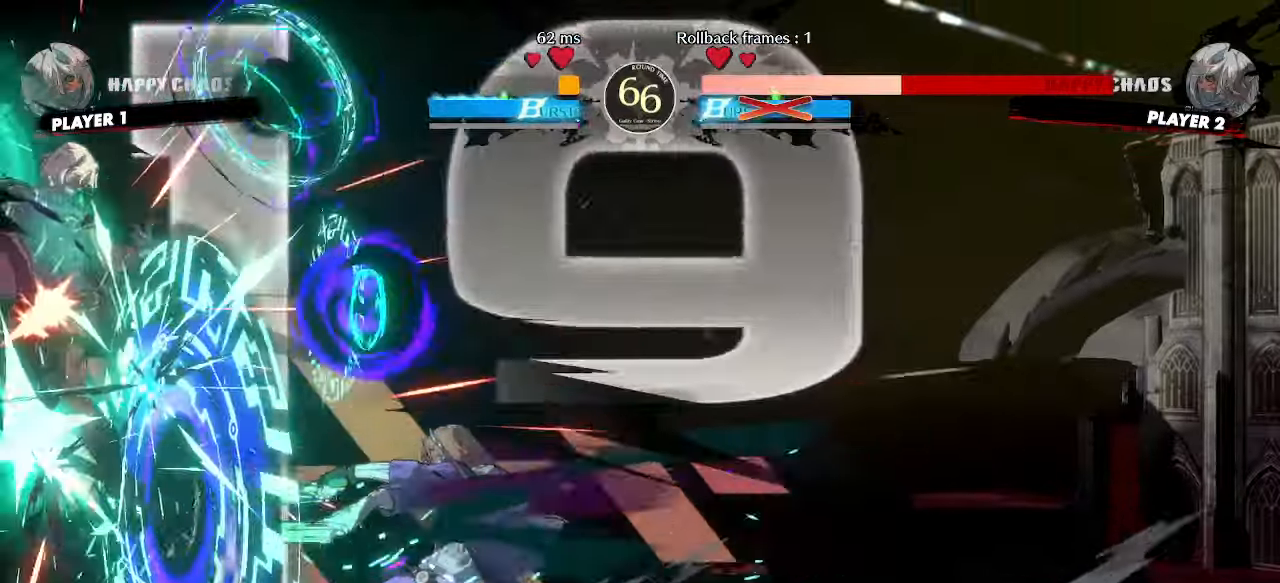
{"dt_ms": 500, "buttons": [], "events": []}
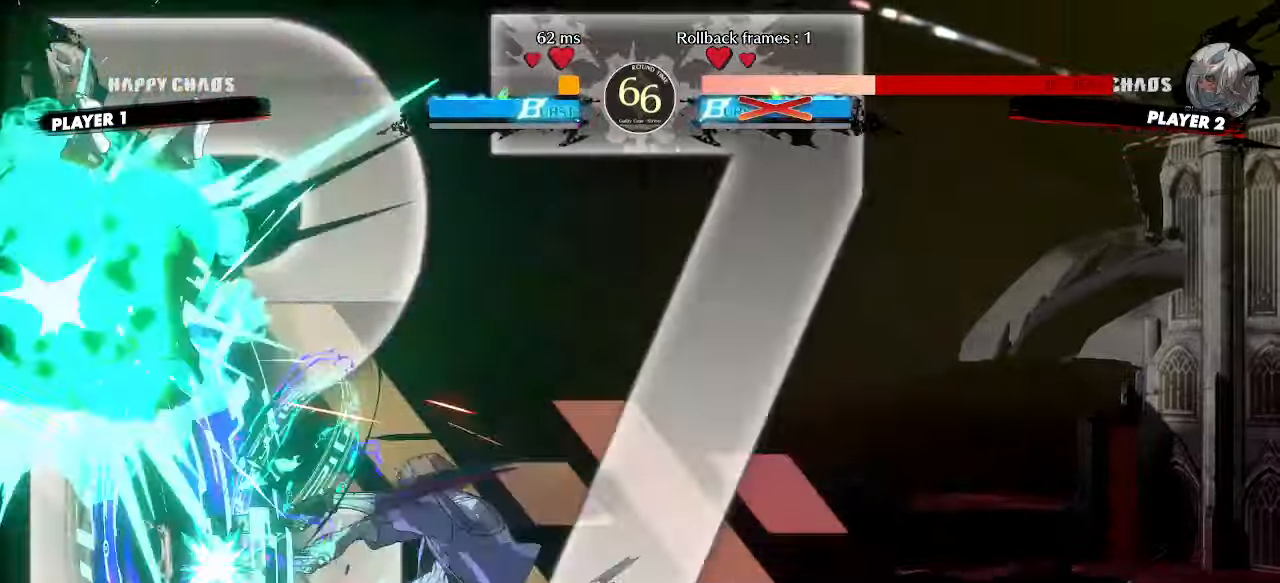
{"dt_ms": 500, "buttons": [], "events": []}
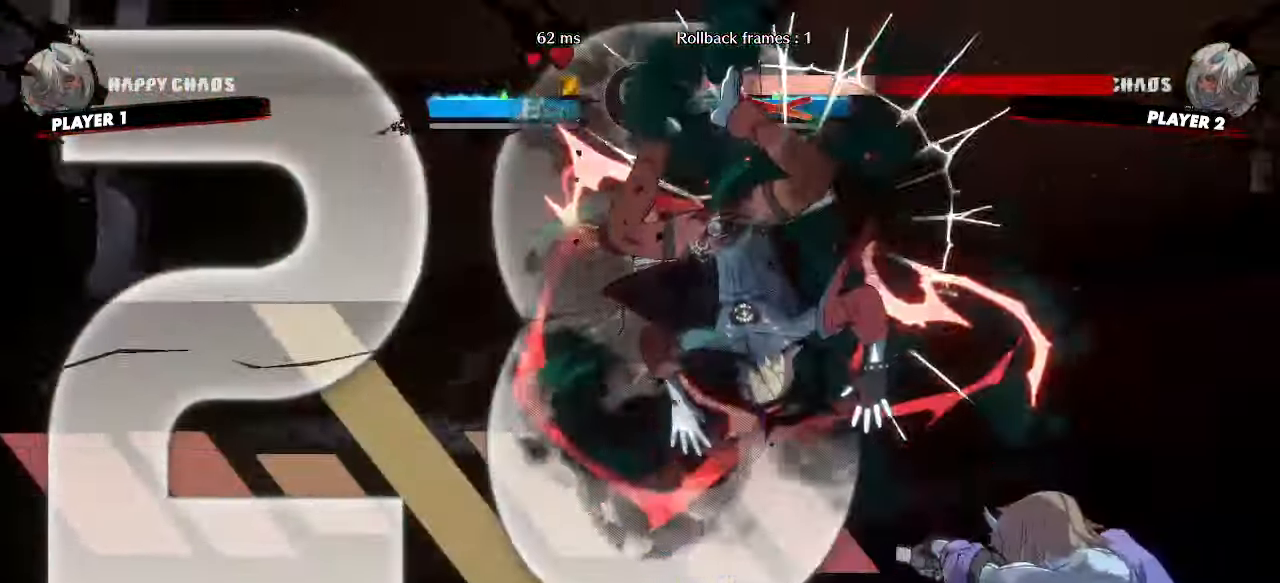
{"dt_ms": 500, "buttons": [], "events": []}
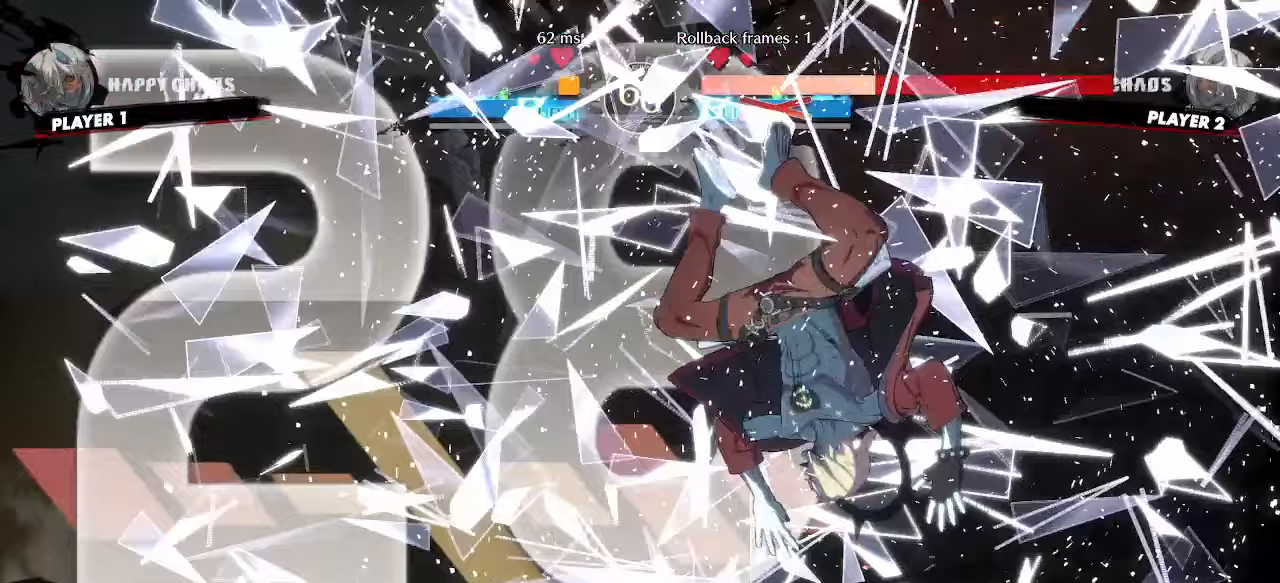
{"dt_ms": 500, "buttons": []}
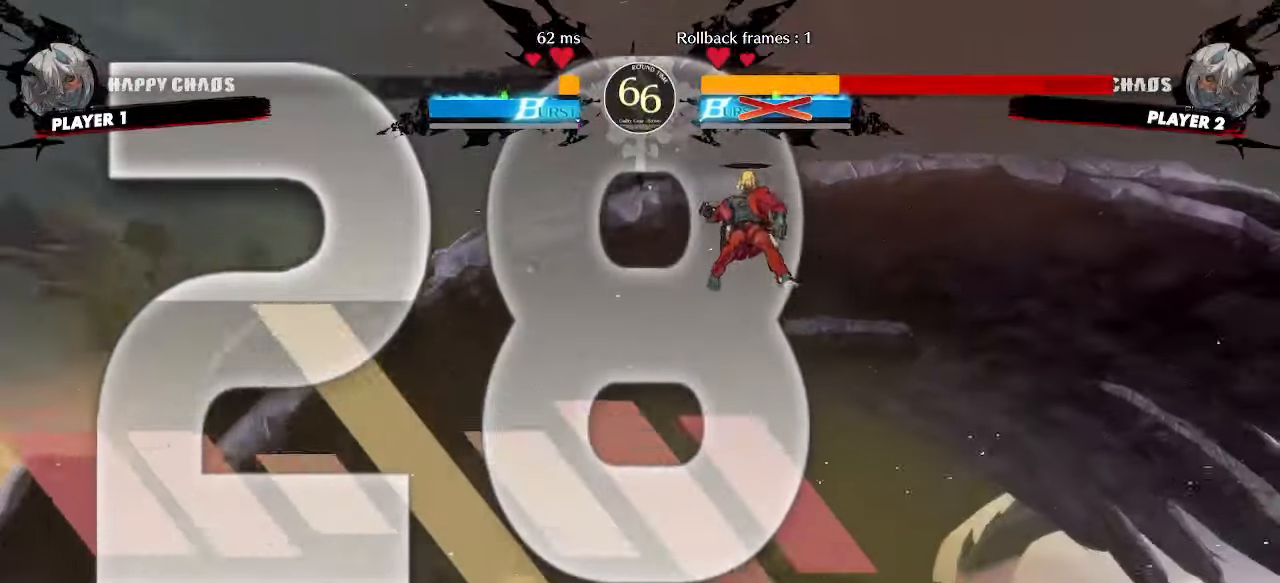
{"dt_ms": 500, "buttons": [], "events": []}
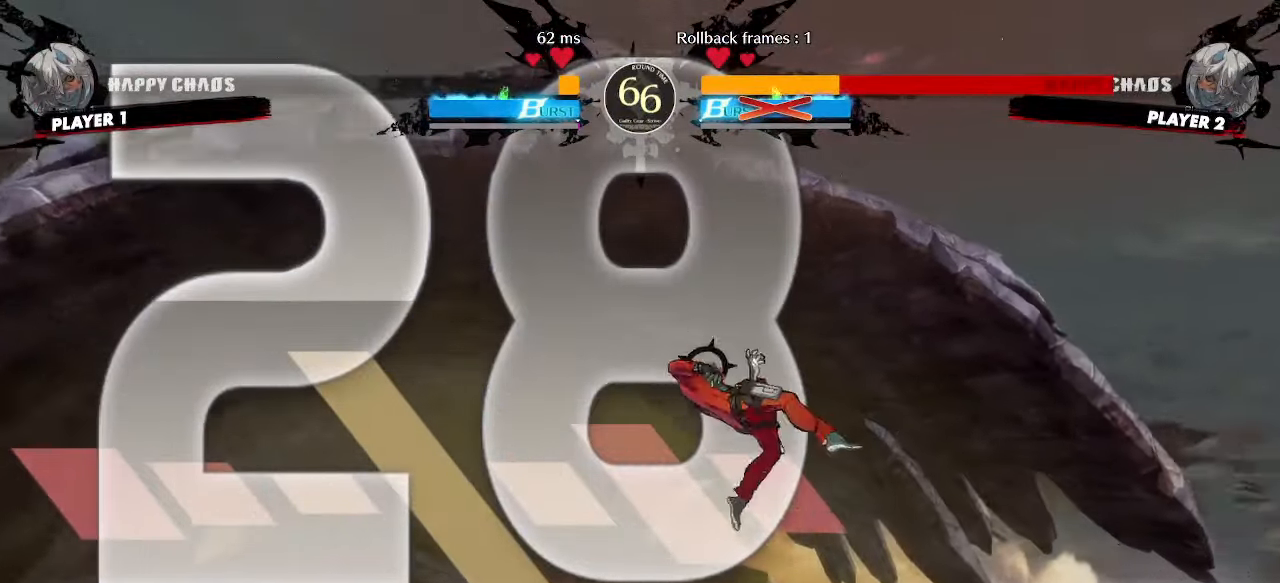
{"dt_ms": 500, "buttons": [], "events": []}
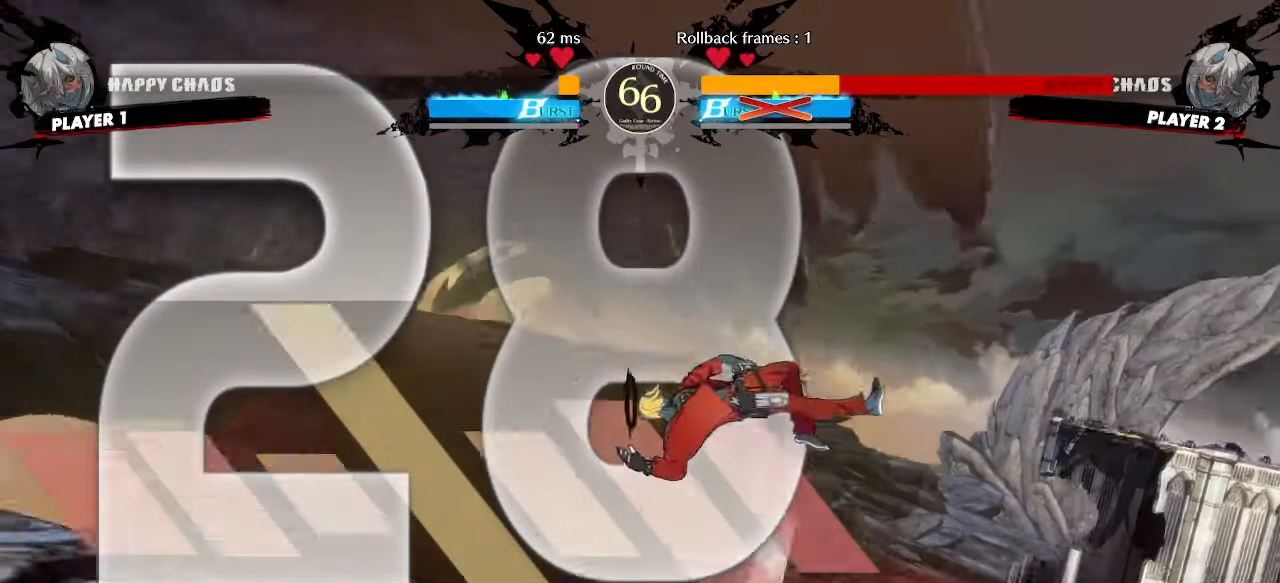
{"dt_ms": 500, "buttons": ["DPAD_LEFT"], "events": [[233, "DPAD_LEFT", "down"]]}
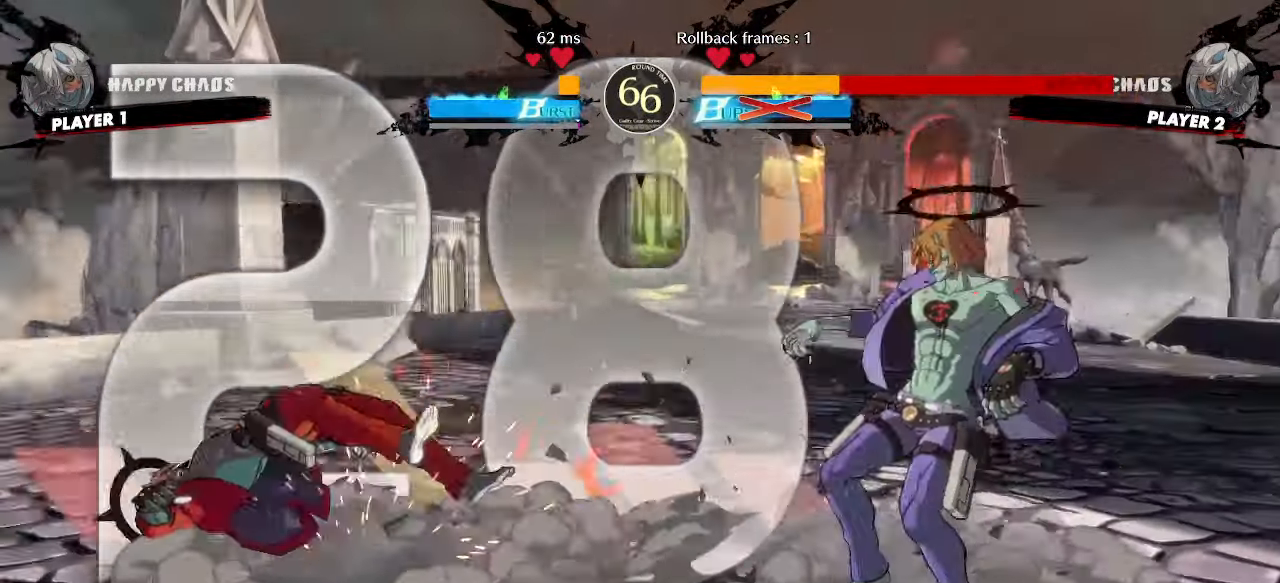
{"dt_ms": 500, "buttons": ["DPAD_LEFT"], "events": []}
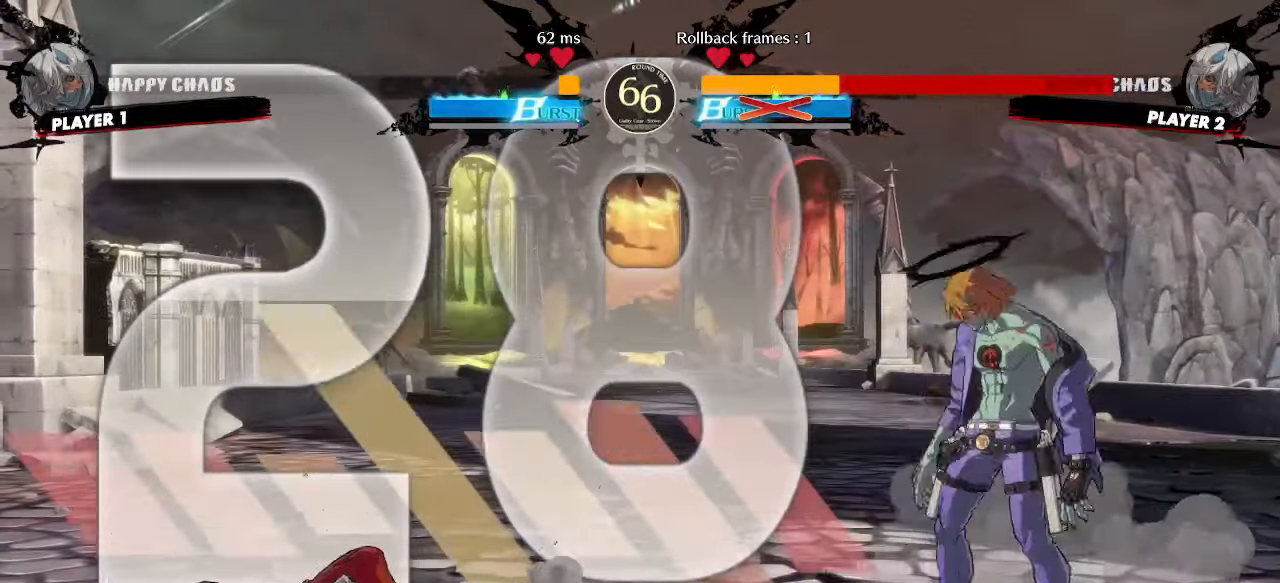
{"dt_ms": 500, "buttons": ["DPAD_LEFT"], "events": []}
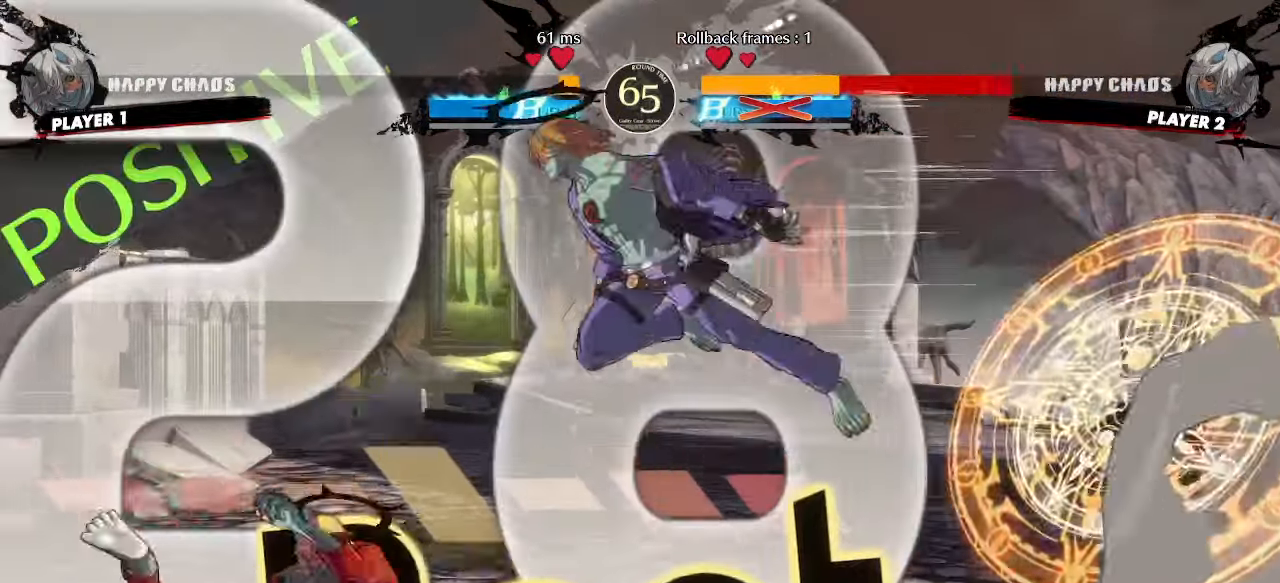
{"dt_ms": 500, "buttons": ["DPAD_DOWN", "DPAD_LEFT"], "events": [[467, "DPAD_DOWN", "down"]]}
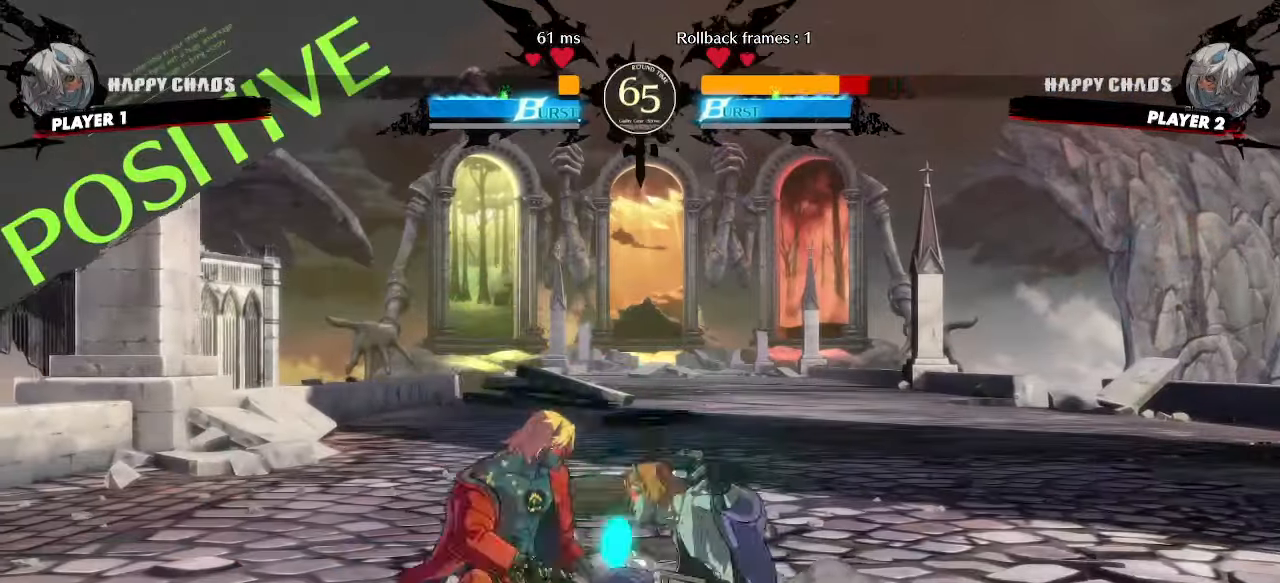
{"dt_ms": 500, "buttons": ["DPAD_DOWN", "DPAD_LEFT"], "events": []}
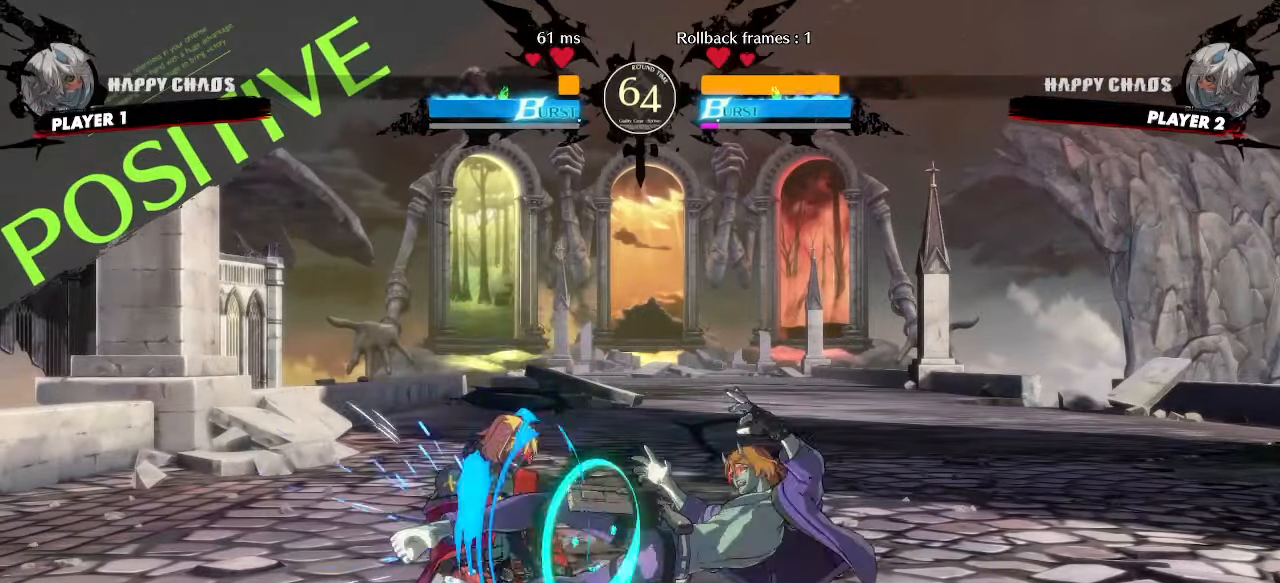
{"dt_ms": 500, "buttons": ["DPAD_DOWN", "DPAD_LEFT"], "events": []}
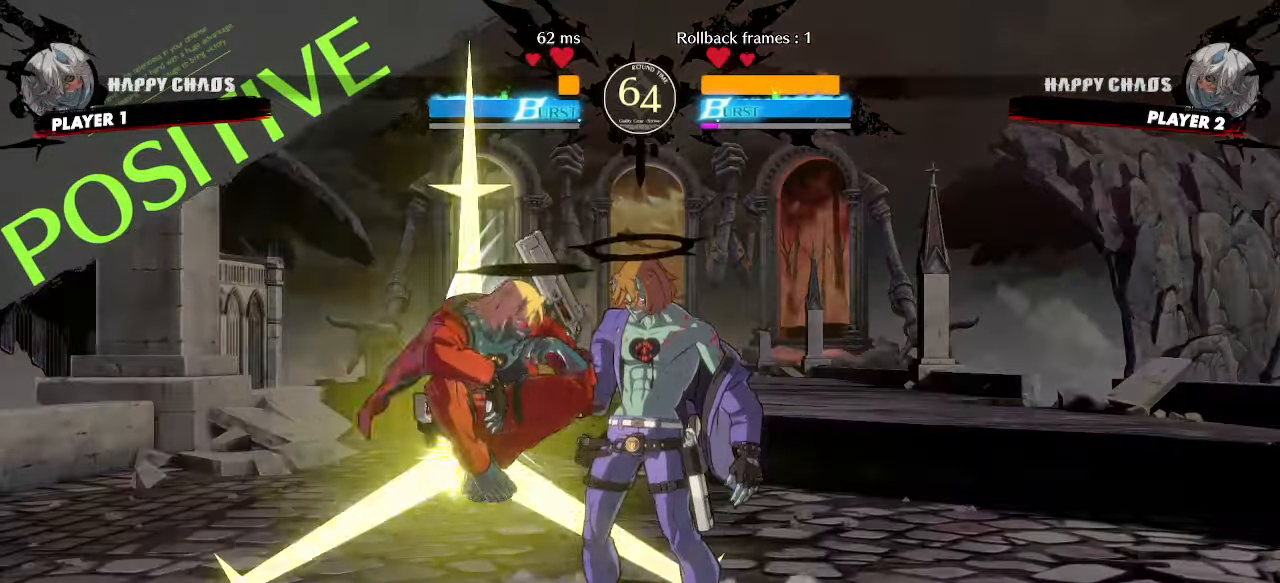
{"dt_ms": 500, "buttons": [], "events": [[117, "DPAD_DOWN", "up"], [150, "DPAD_LEFT", "up"]]}
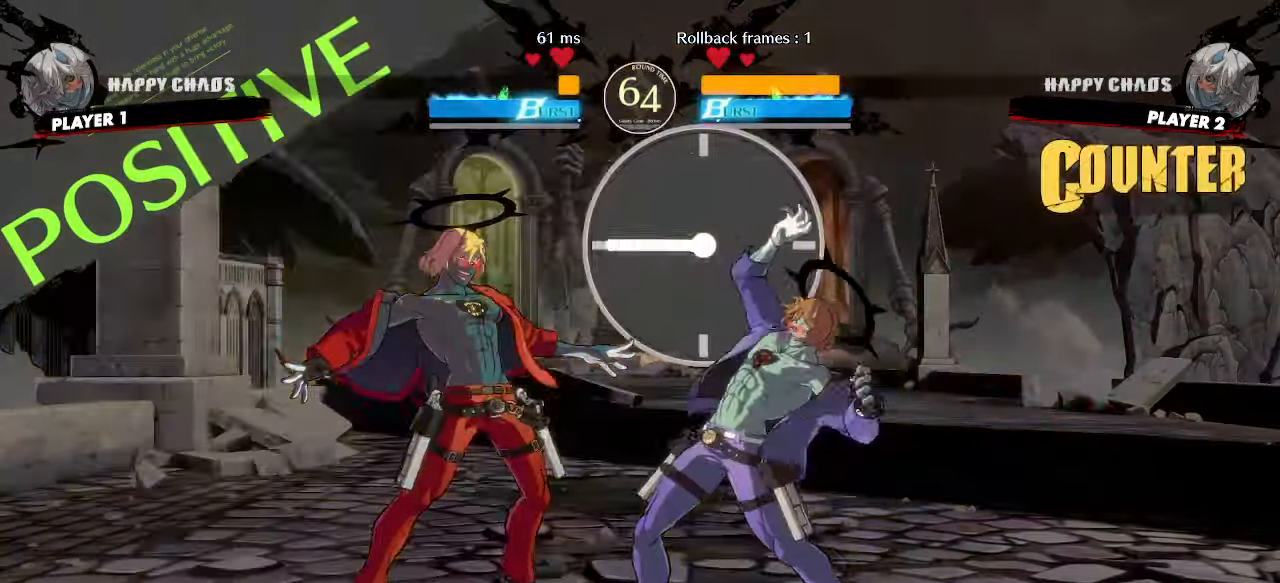
{"dt_ms": 500, "buttons": ["S"], "events": [[233, "DPAD_RIGHT", "down"], [383, "DPAD_RIGHT", "up"], [467, "S", "down"]]}
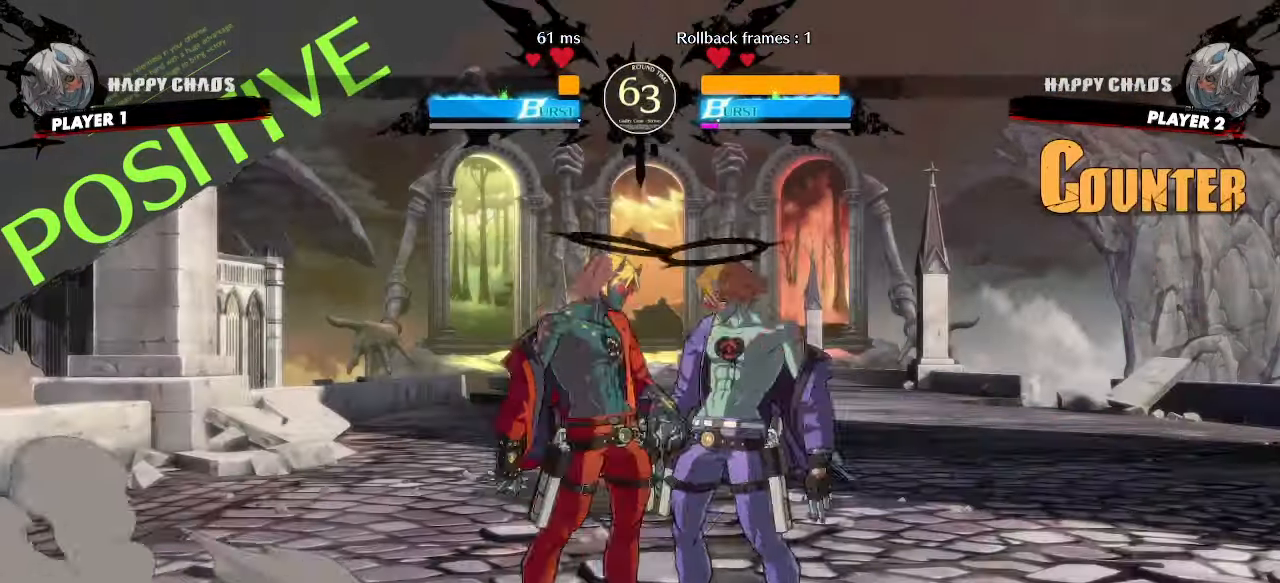
{"dt_ms": 500, "buttons": [], "events": [[33, "S", "up"], [200, "DPAD_DOWN", "down"], [250, "DPAD_RIGHT", "down"], [300, "DPAD_DOWN", "up"], [367, "DPAD_RIGHT", "up"]]}
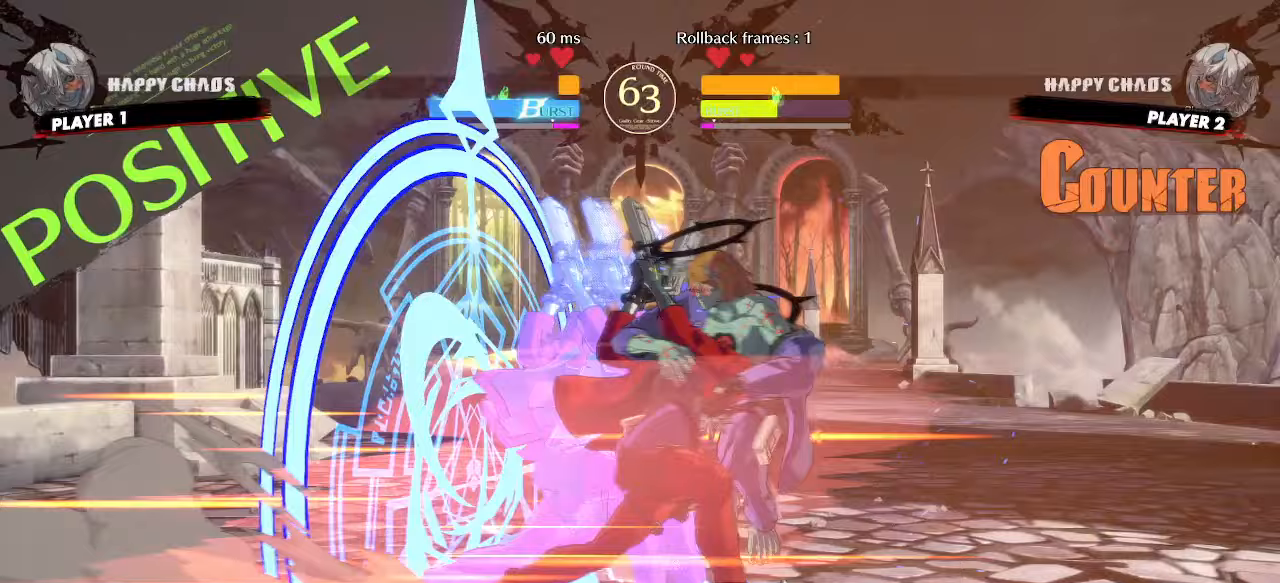
{"dt_ms": 500, "buttons": ["DPAD_DOWN"], "events": [[250, "DPAD_DOWN", "down"], [300, "DPAD_DOWN", "up"], [400, "DPAD_DOWN", "down"]]}